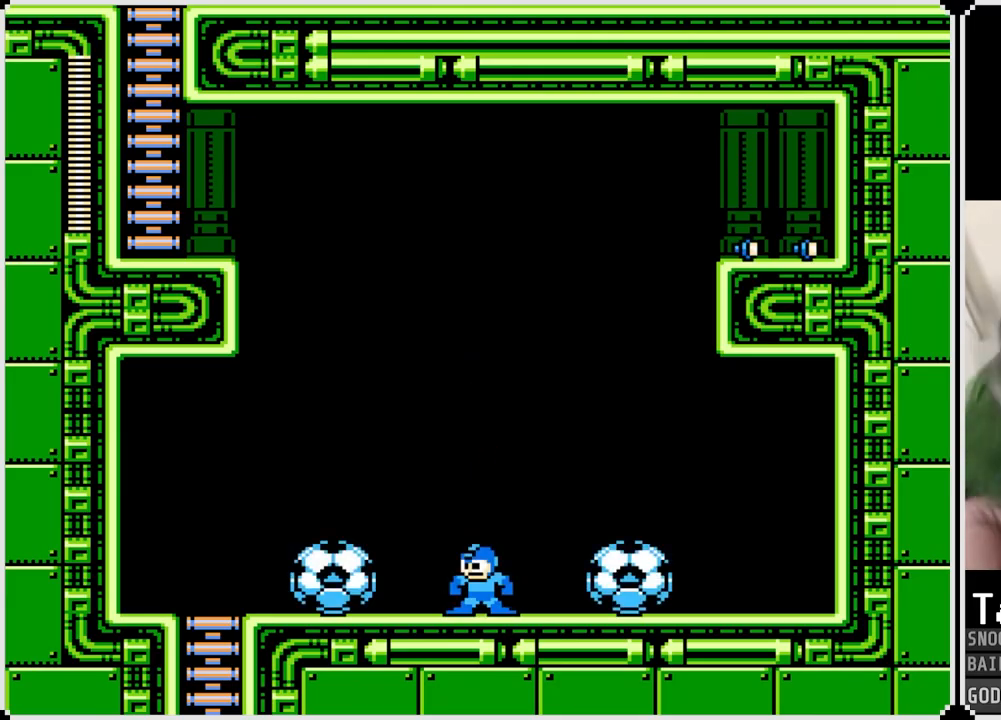
Gameplay with a controller (PlayStation layout); each line is a JSON object with the inputs held at the frame after it. "events" lists button and stick changes between this image and that frame as [ms after this image, input, new state], when the widget could be followed in between.
{"buttons": ["DPAD_LEFT"], "left_stick": "center", "right_stick": "center", "events": [[17, "DPAD_LEFT", "down"], [150, "SQUARE", "down"], [184, "CROSS", "down"], [250, "SQUARE", "up"], [367, "CROSS", "up"]]}
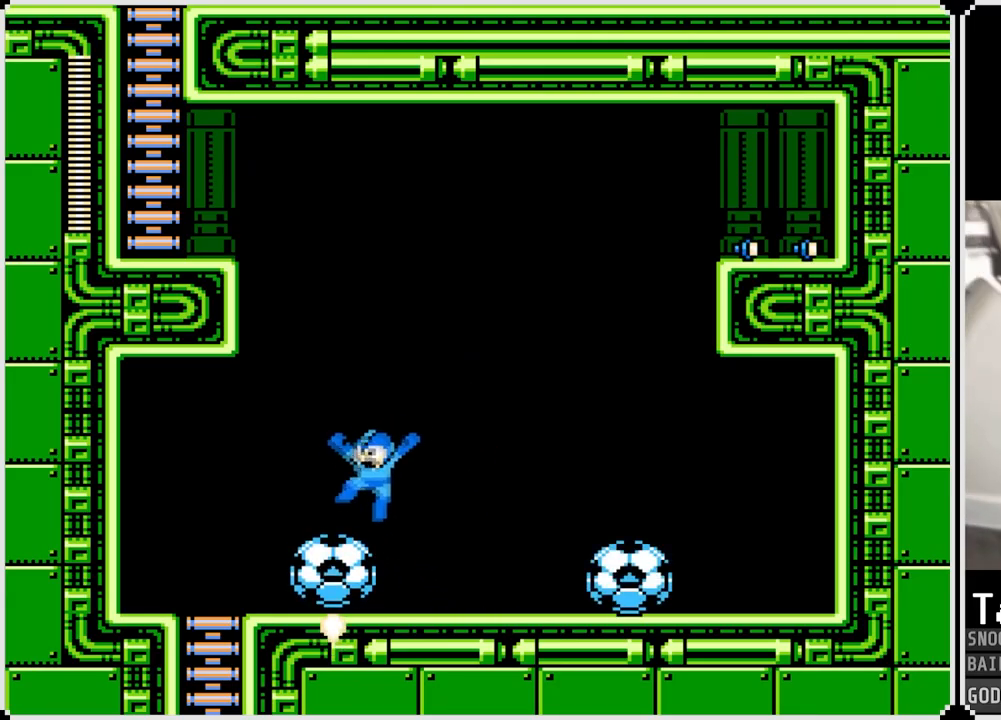
{"buttons": ["CROSS", "DPAD_LEFT"], "left_stick": "center", "right_stick": "center", "events": [[116, "DPAD_LEFT", "up"], [400, "CROSS", "down"], [433, "DPAD_LEFT", "down"]]}
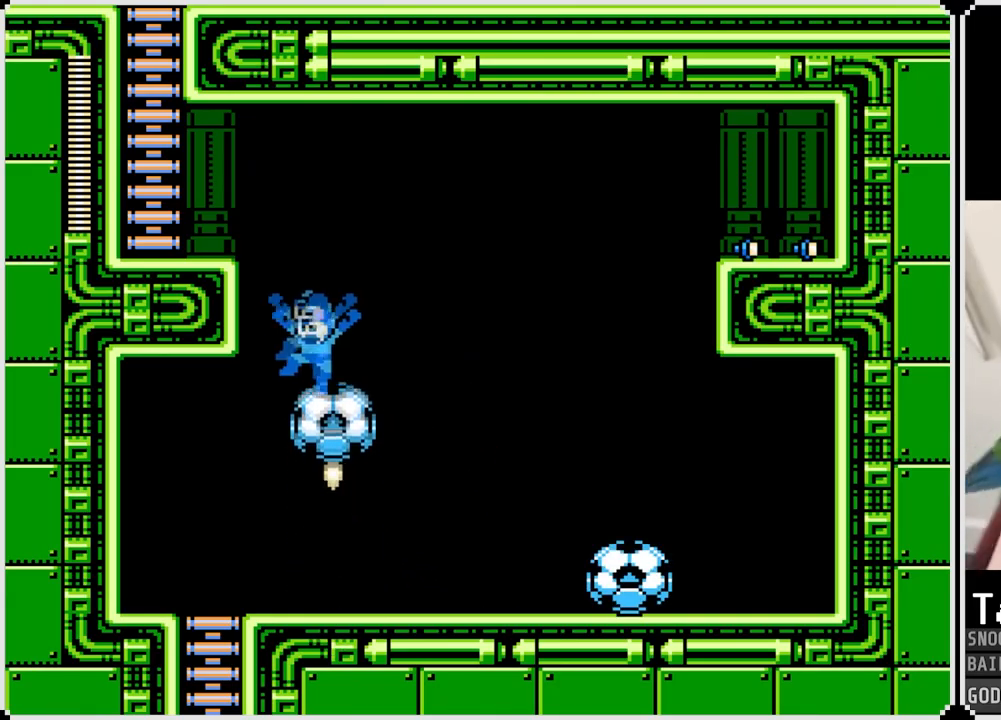
{"buttons": ["CROSS", "DPAD_LEFT"], "left_stick": "center", "right_stick": "center", "events": [[184, "CROSS", "up"], [484, "CROSS", "down"]]}
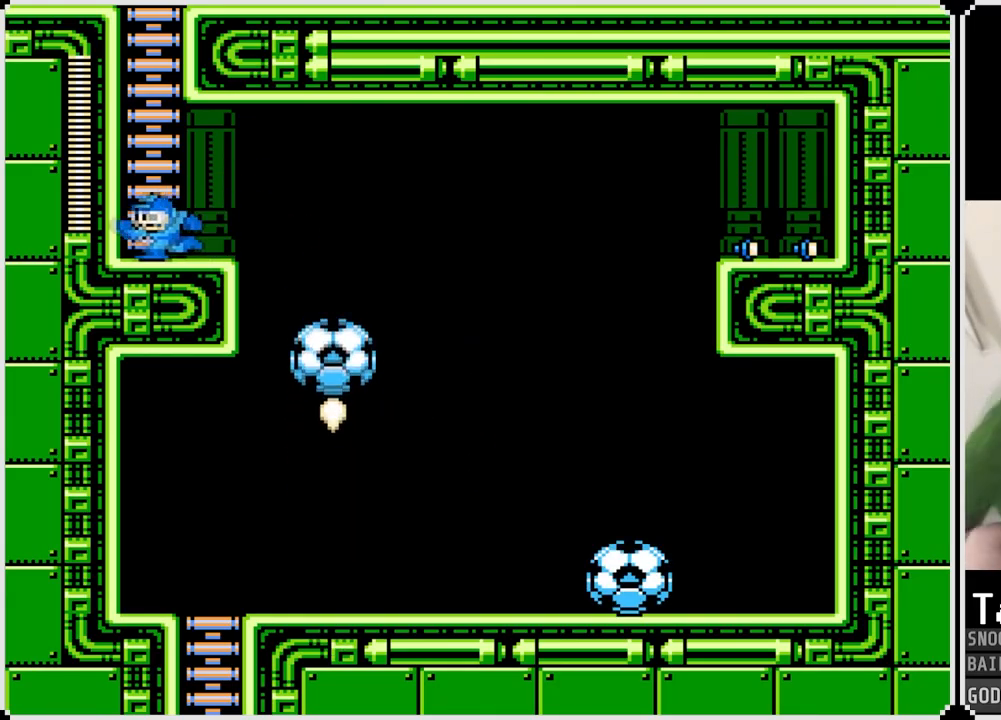
{"buttons": ["DPAD_UP"], "left_stick": "center", "right_stick": "center", "events": [[66, "DPAD_LEFT", "up"], [233, "DPAD_UP", "down"], [333, "CROSS", "up"]]}
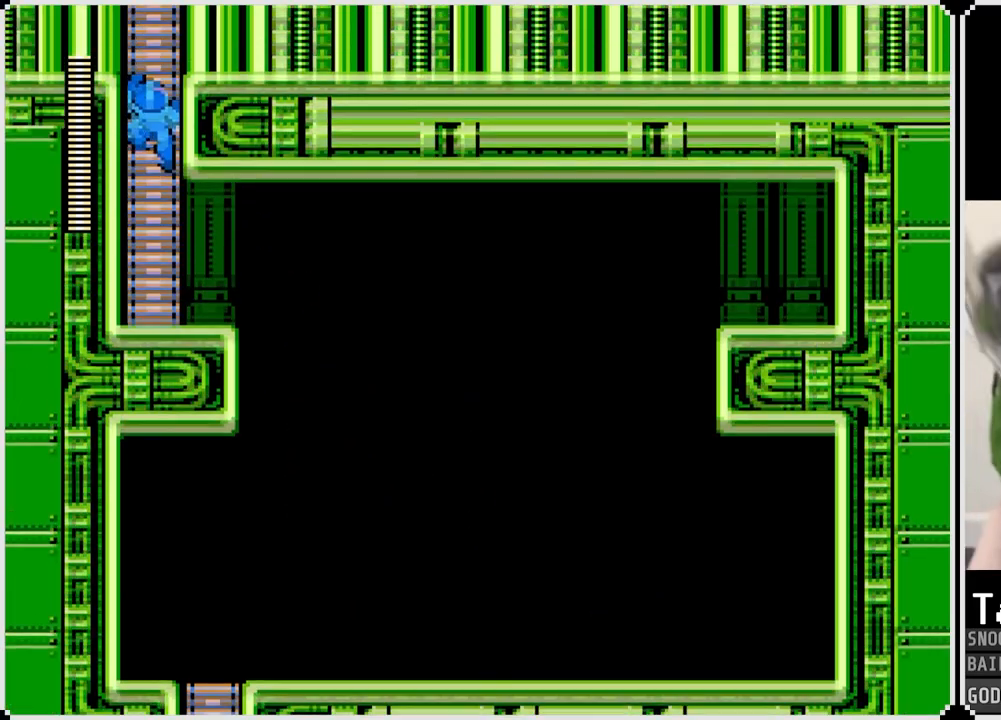
{"buttons": [], "left_stick": "center", "right_stick": "center", "events": [[284, "DPAD_UP", "up"]]}
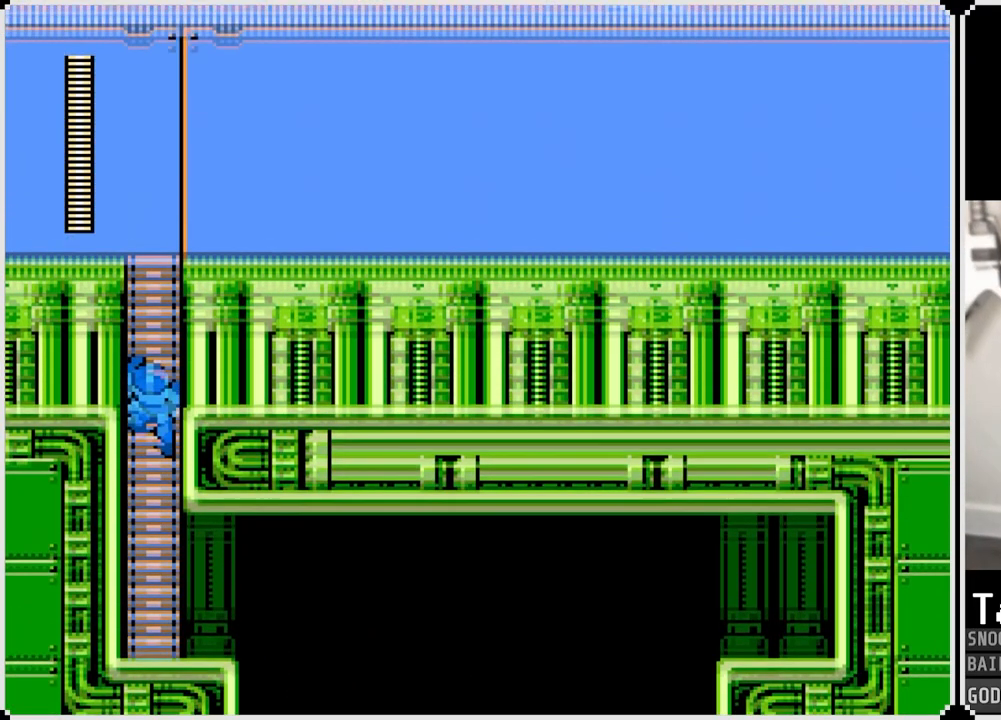
{"buttons": ["DPAD_UP"], "left_stick": "center", "right_stick": "center", "events": [[100, "DPAD_UP", "down"]]}
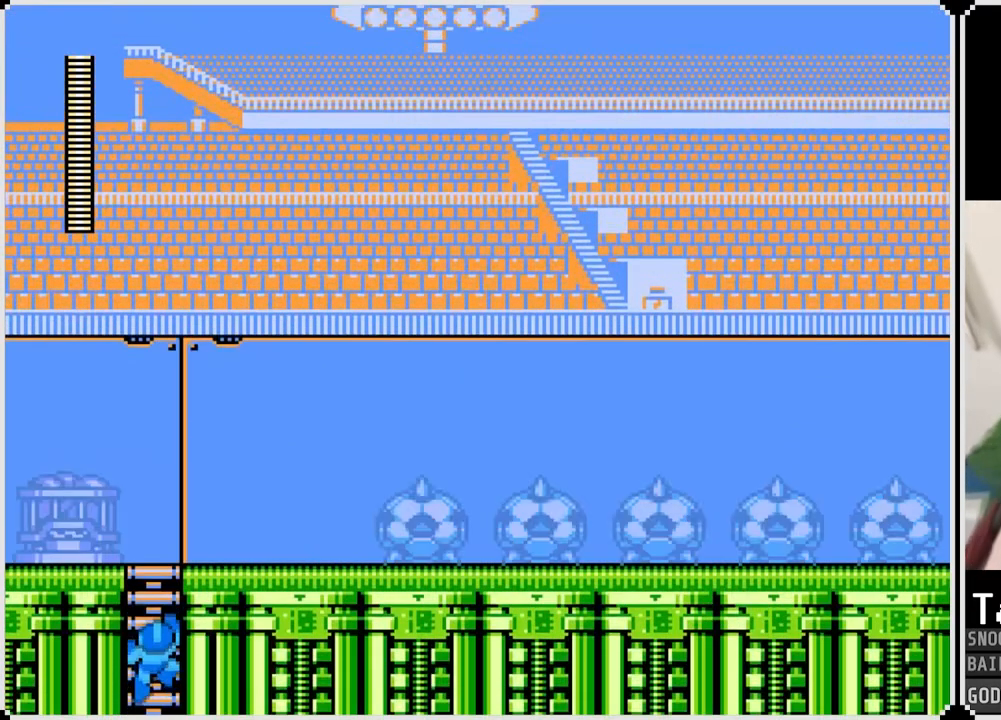
{"buttons": ["DPAD_RIGHT"], "left_stick": "center", "right_stick": "center", "events": [[384, "DPAD_RIGHT", "down"], [400, "DPAD_UP", "up"]]}
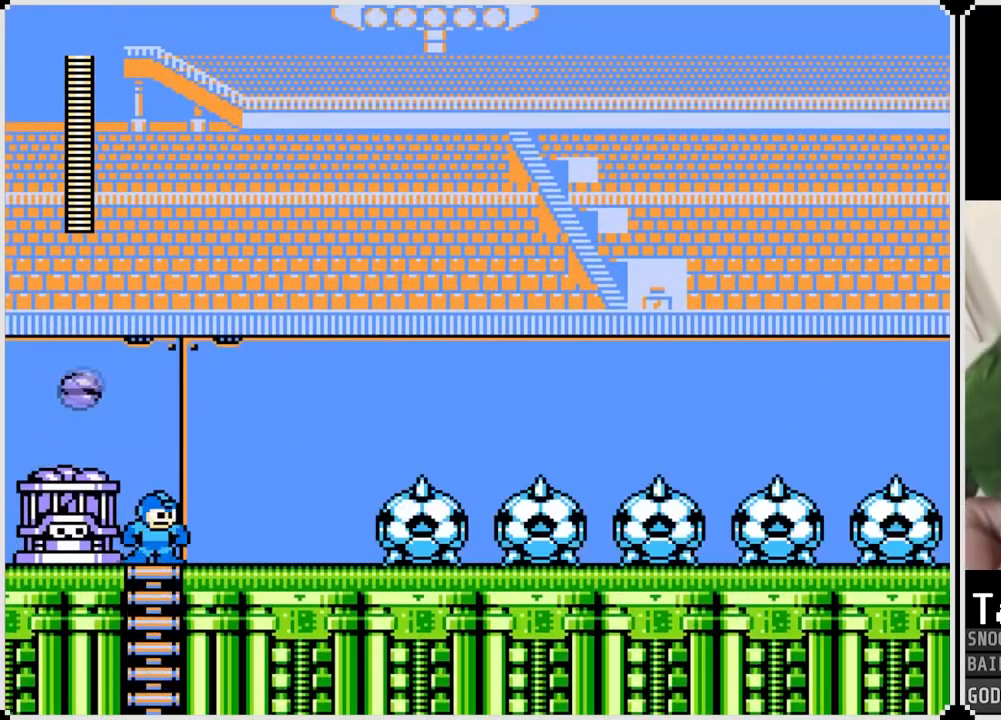
{"buttons": ["DPAD_RIGHT"], "left_stick": "center", "right_stick": "center", "events": []}
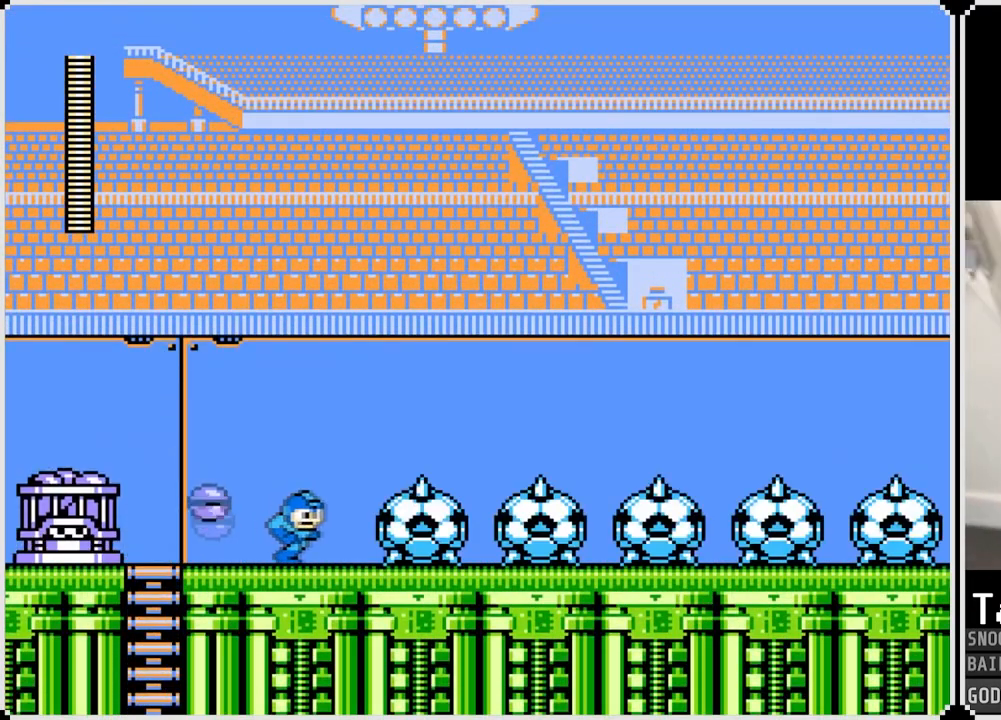
{"buttons": ["DPAD_LEFT"], "left_stick": "center", "right_stick": "center", "events": [[117, "DPAD_RIGHT", "up"], [167, "DPAD_LEFT", "down"]]}
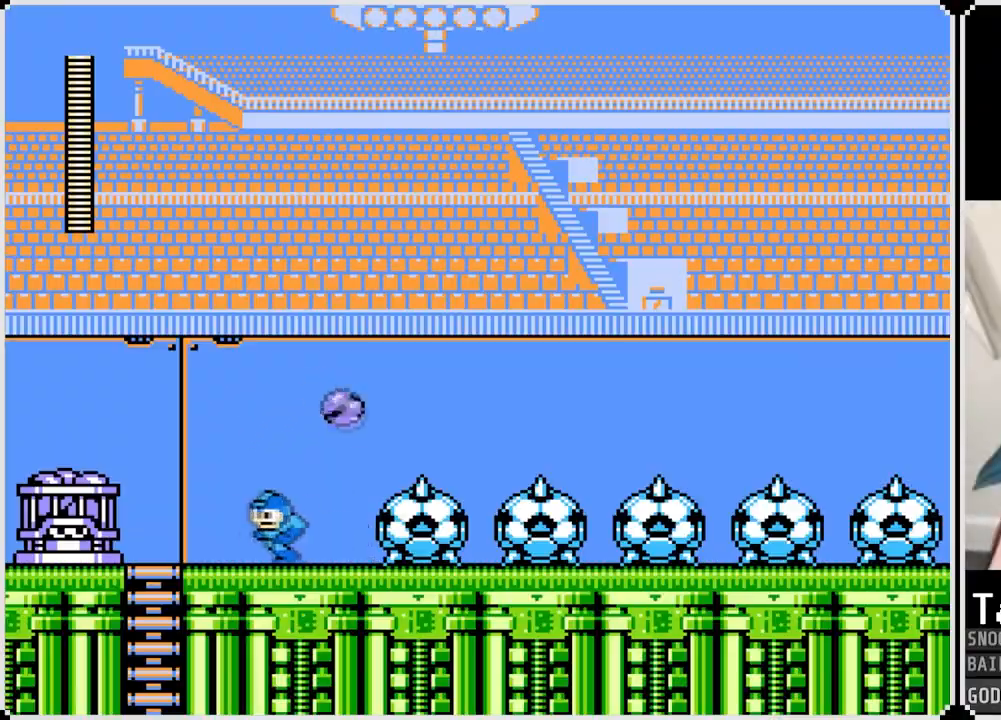
{"buttons": ["DPAD_RIGHT"], "left_stick": "center", "right_stick": "center", "events": [[50, "DPAD_LEFT", "up"], [100, "DPAD_RIGHT", "down"], [367, "SQUARE", "down"], [467, "SQUARE", "up"]]}
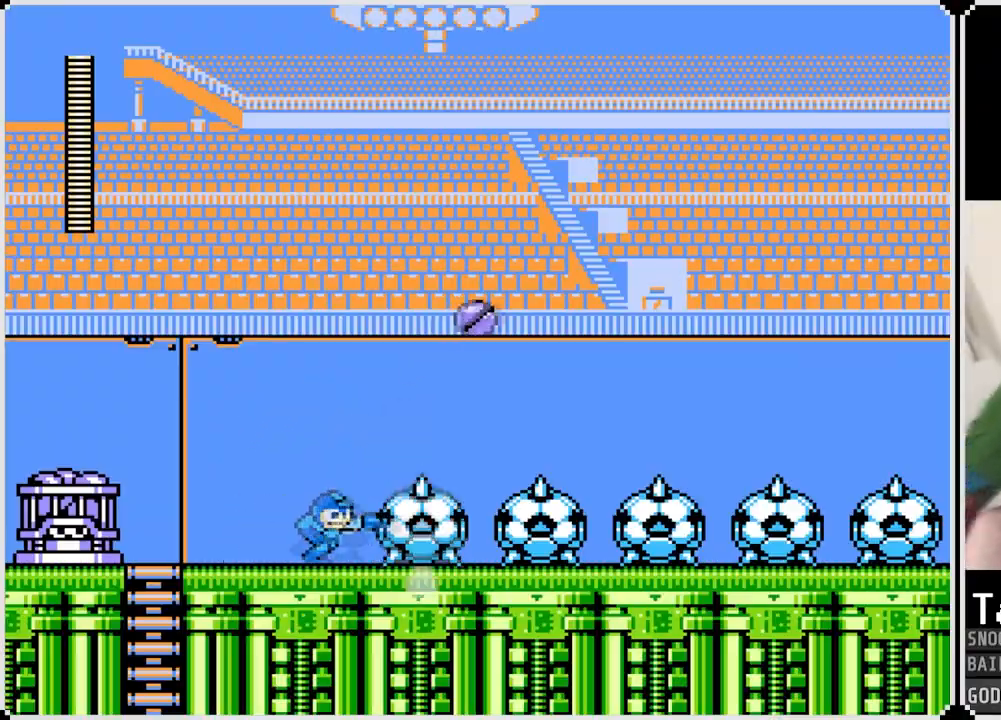
{"buttons": ["DPAD_RIGHT"], "left_stick": "center", "right_stick": "center", "events": [[334, "SQUARE", "down"], [451, "SQUARE", "up"]]}
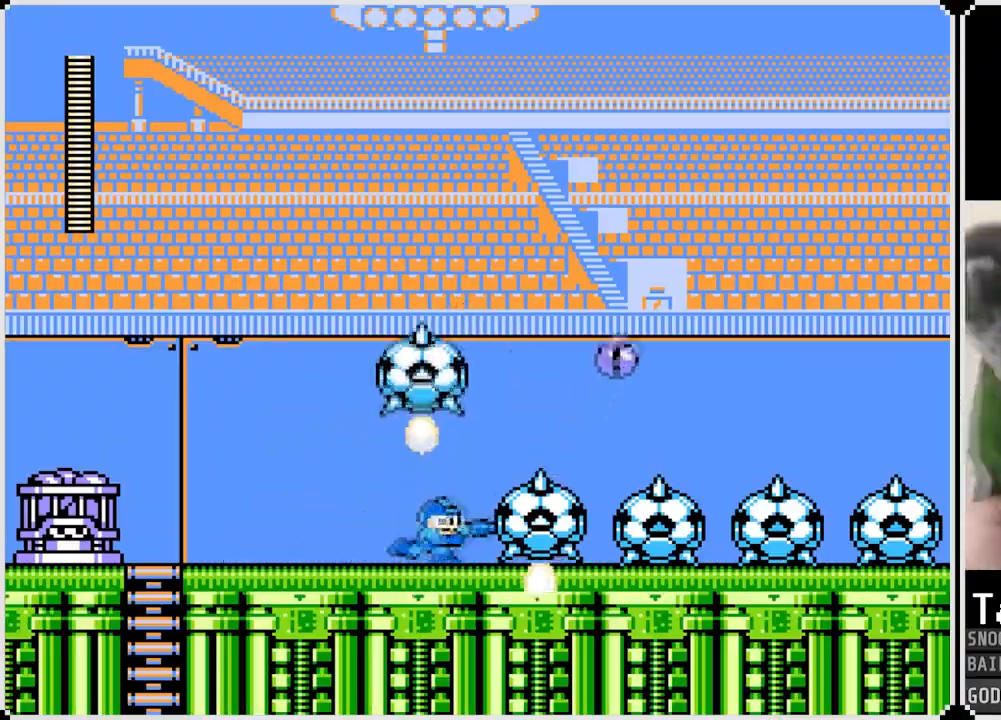
{"buttons": ["DPAD_RIGHT"], "left_stick": "center", "right_stick": "center", "events": [[367, "SQUARE", "down"], [433, "SQUARE", "up"]]}
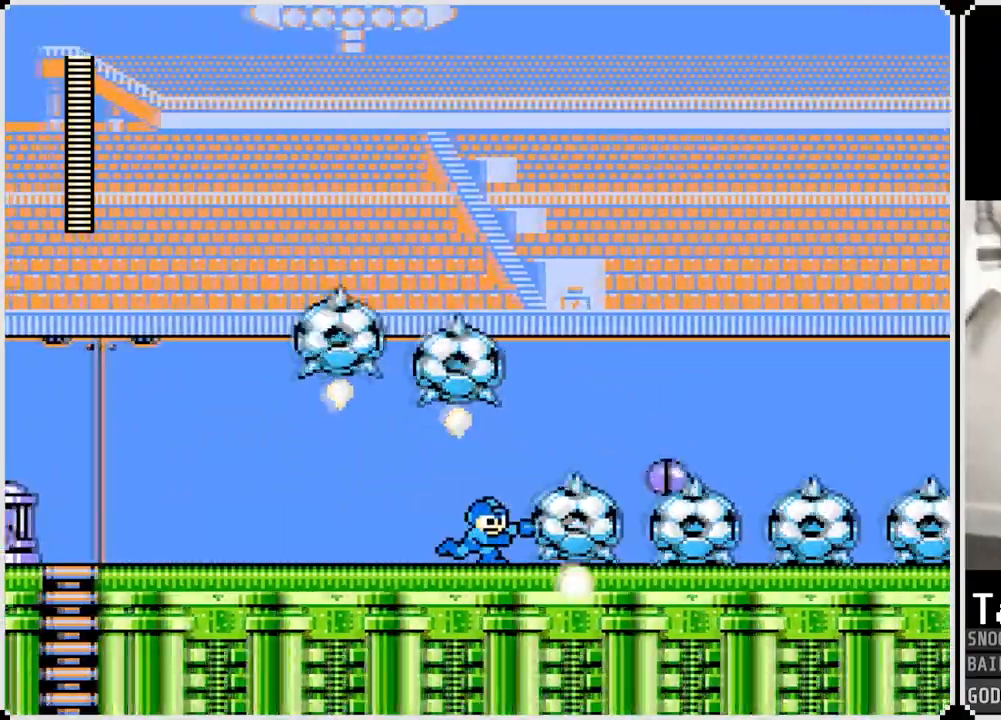
{"buttons": ["DPAD_RIGHT"], "left_stick": "center", "right_stick": "center", "events": [[317, "SQUARE", "down"], [451, "SQUARE", "up"]]}
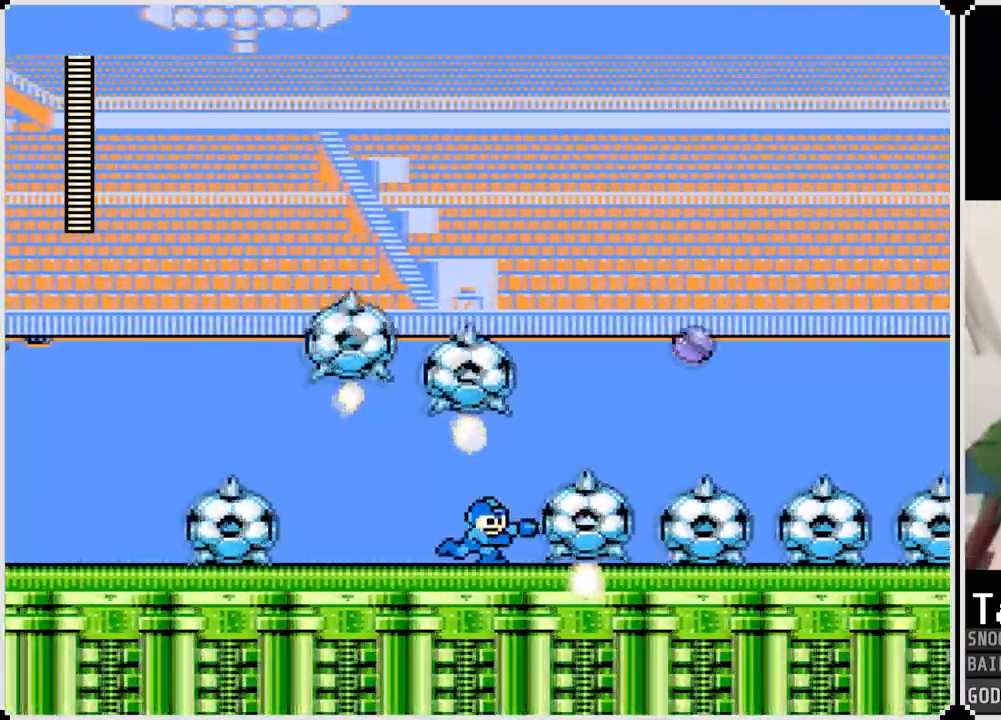
{"buttons": ["DPAD_RIGHT"], "left_stick": "center", "right_stick": "center", "events": [[300, "SQUARE", "down"], [433, "SQUARE", "up"]]}
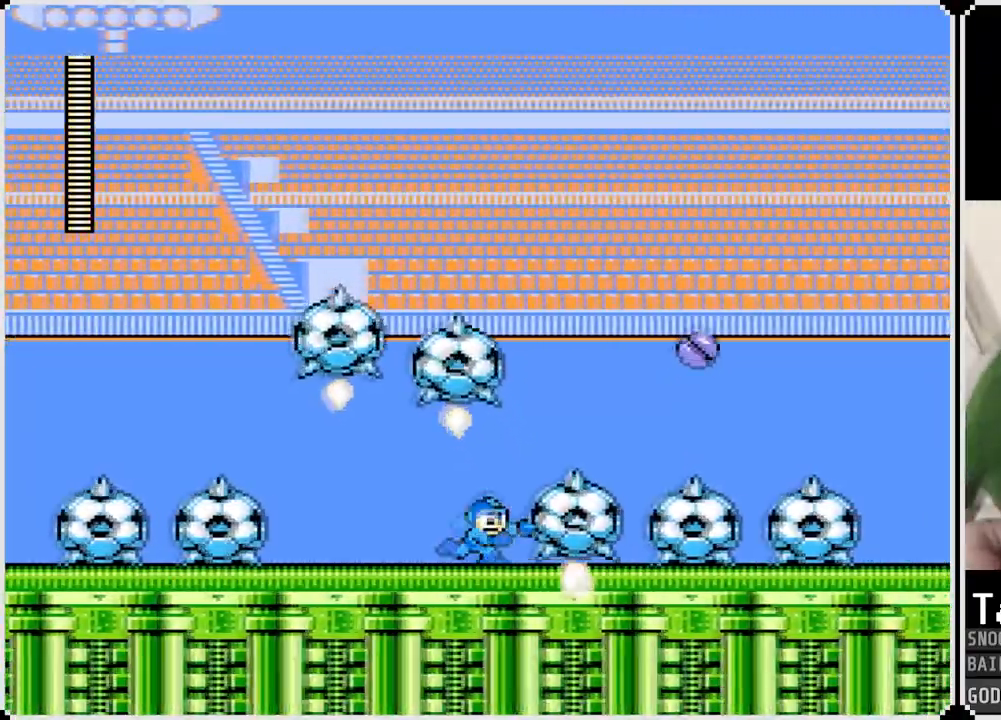
{"buttons": ["DPAD_RIGHT"], "left_stick": "center", "right_stick": "center", "events": [[217, "SQUARE", "down"], [367, "SQUARE", "up"]]}
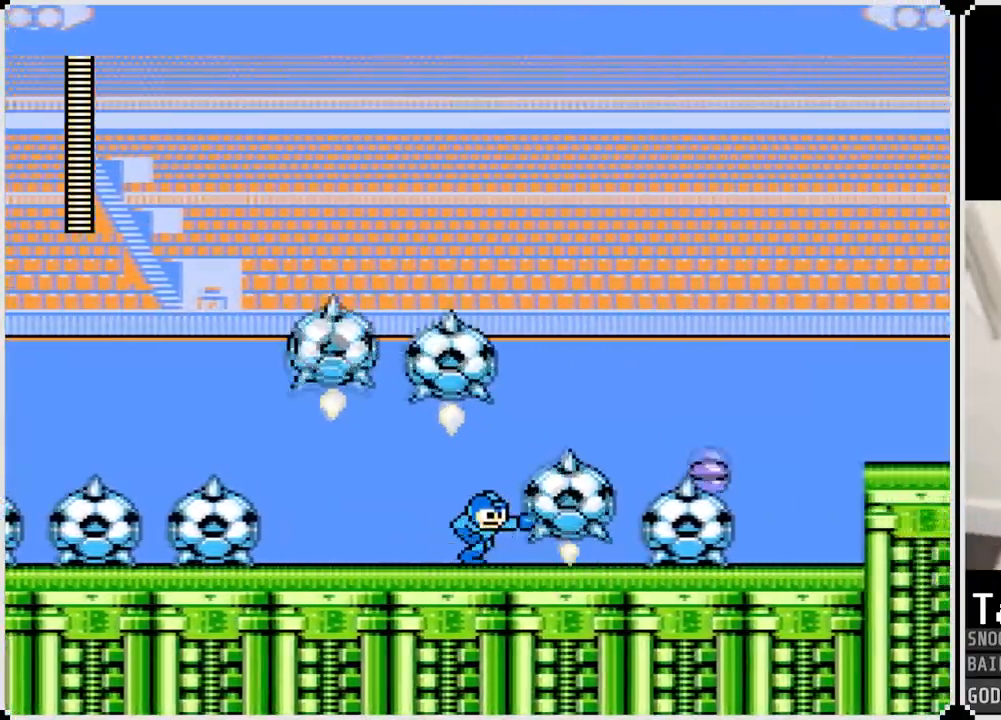
{"buttons": ["DPAD_RIGHT"], "left_stick": "center", "right_stick": "center", "events": [[150, "SQUARE", "down"], [283, "SQUARE", "up"]]}
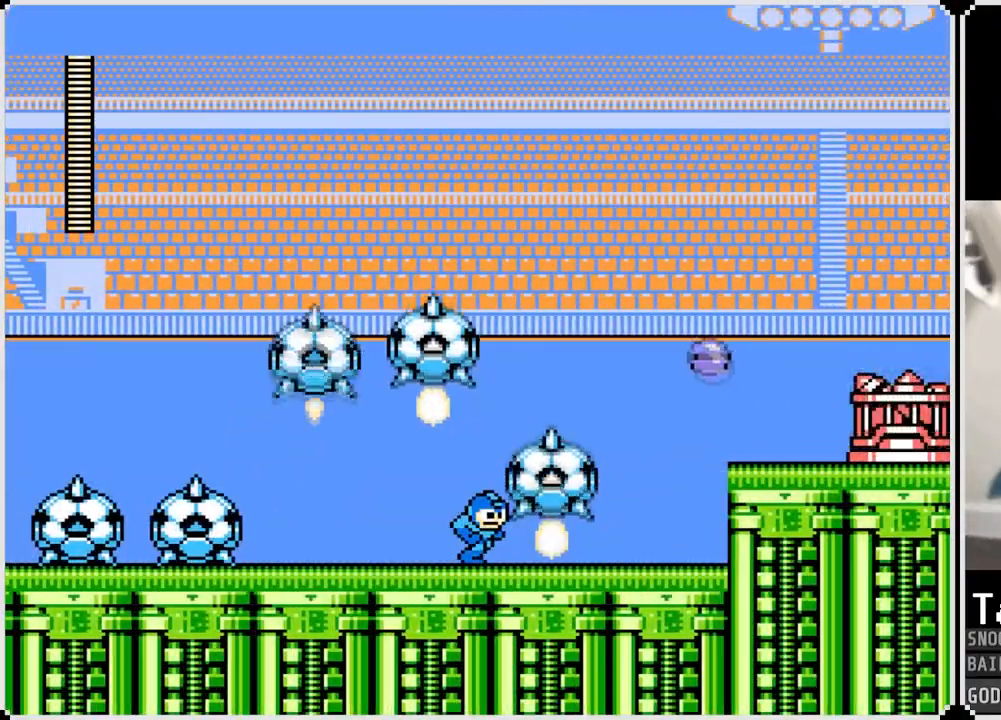
{"buttons": ["CROSS", "SQUARE"], "left_stick": "center", "right_stick": "center", "events": [[384, "CROSS", "down"], [450, "DPAD_RIGHT", "up"], [484, "SQUARE", "down"]]}
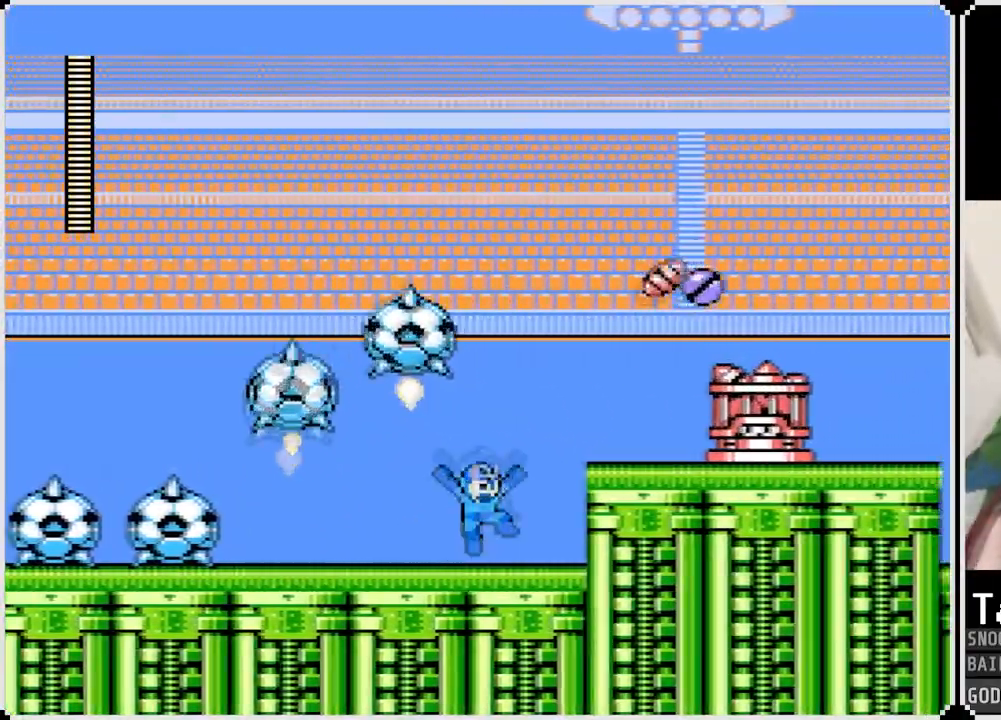
{"buttons": ["DPAD_RIGHT"], "left_stick": "center", "right_stick": "center", "events": [[100, "CROSS", "up"], [100, "SQUARE", "up"], [133, "SQUARE", "down"], [233, "SQUARE", "up"], [266, "SQUARE", "down"], [367, "SQUARE", "up"], [433, "DPAD_RIGHT", "down"]]}
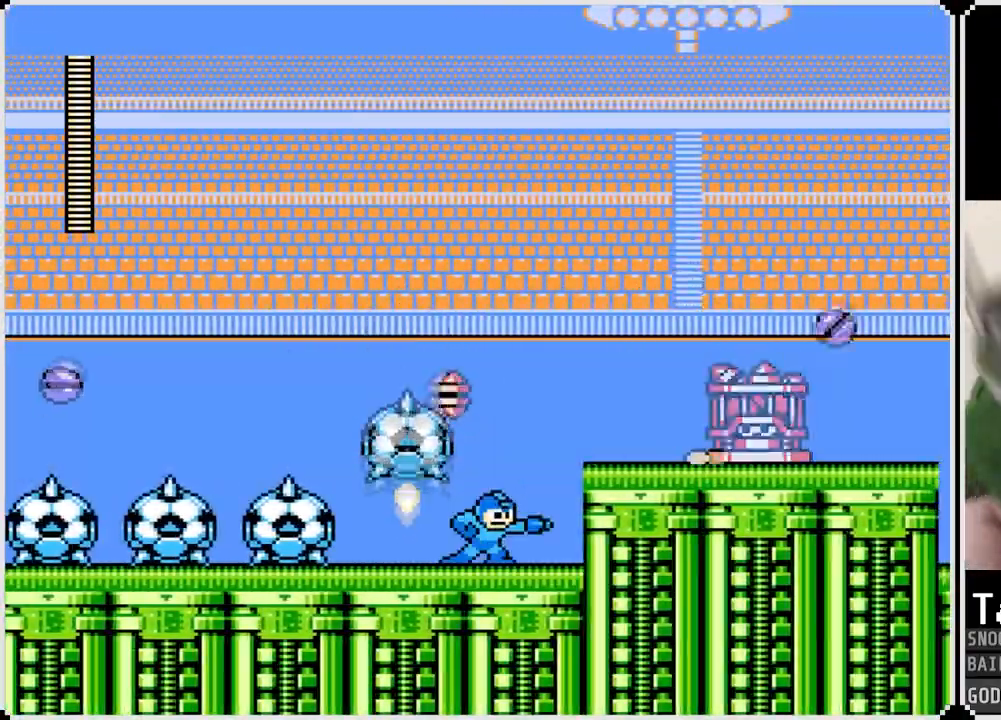
{"buttons": [], "left_stick": "center", "right_stick": "center", "events": [[67, "CROSS", "down"], [200, "SQUARE", "down"], [300, "CROSS", "up"], [334, "SQUARE", "up"], [400, "SQUARE", "down"], [467, "DPAD_RIGHT", "up"], [467, "SQUARE", "up"]]}
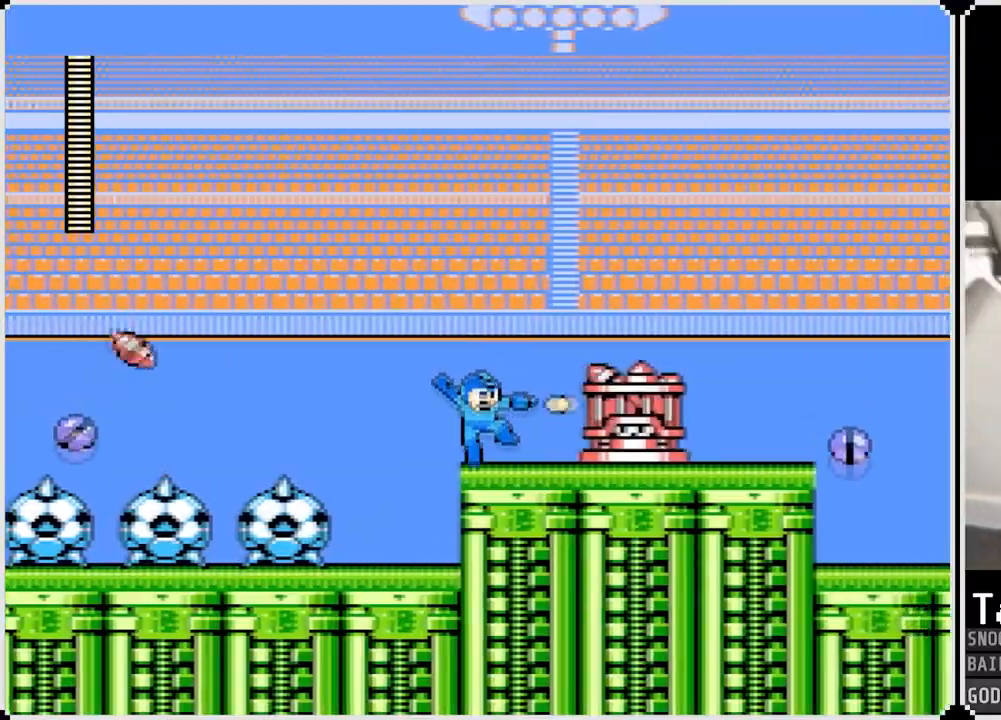
{"buttons": ["DPAD_RIGHT"], "left_stick": "center", "right_stick": "center", "events": [[50, "SQUARE", "down"], [116, "SQUARE", "up"], [183, "SQUARE", "down"], [216, "DPAD_RIGHT", "down"], [266, "SQUARE", "up"], [333, "SQUARE", "down"], [400, "SQUARE", "up"]]}
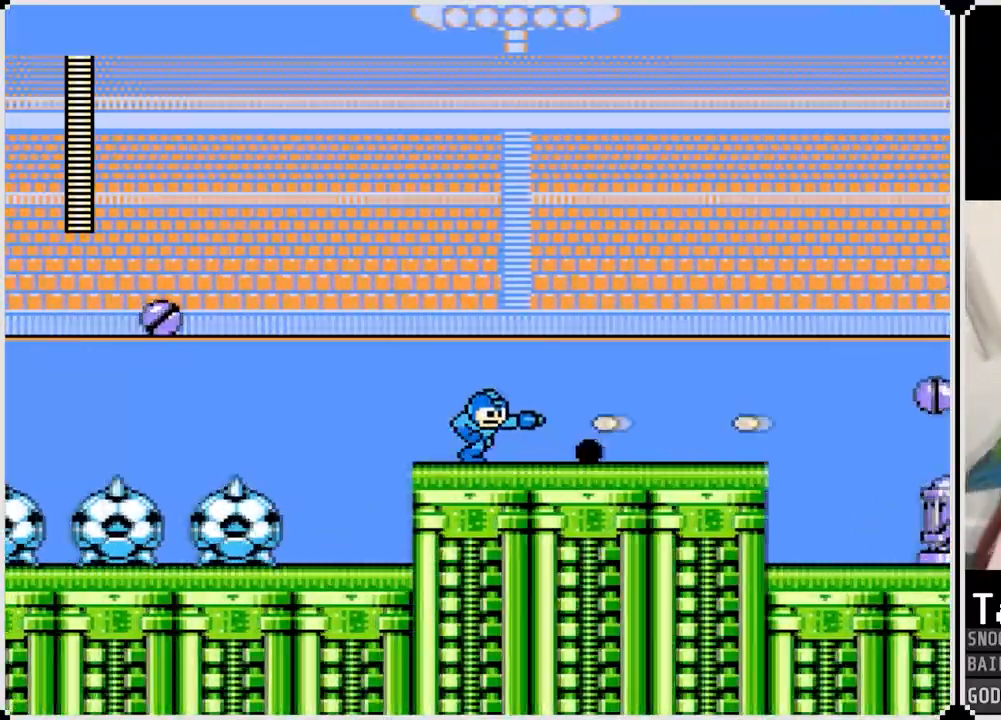
{"buttons": ["SQUARE", "DPAD_RIGHT"], "left_stick": "center", "right_stick": "center", "events": [[450, "SQUARE", "down"]]}
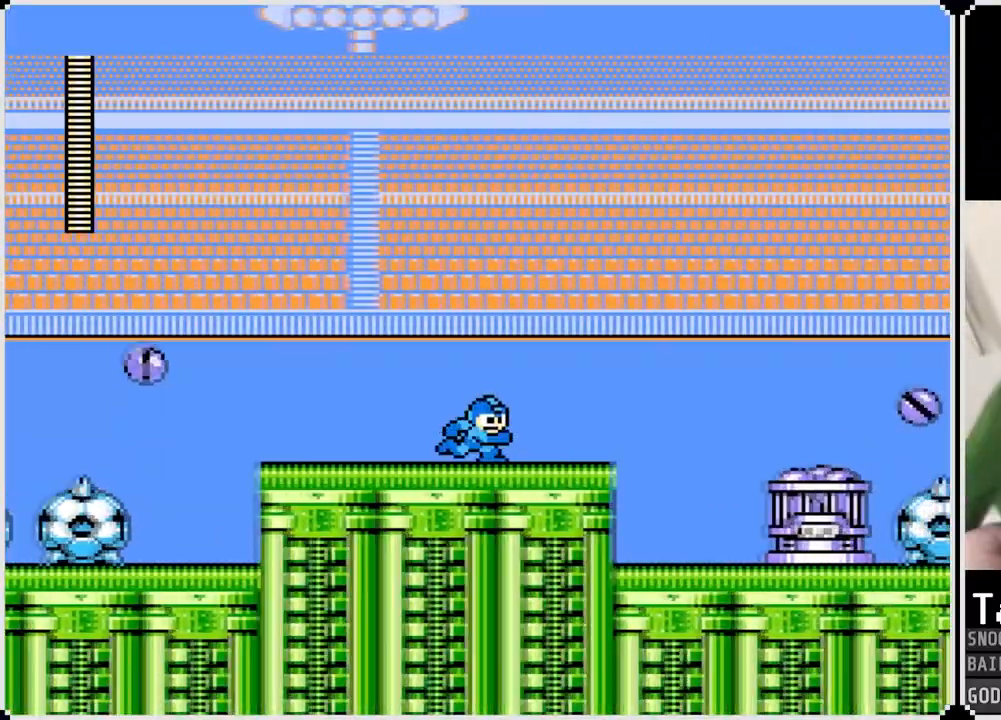
{"buttons": ["DPAD_RIGHT"], "left_stick": "center", "right_stick": "center", "events": [[66, "SQUARE", "up"]]}
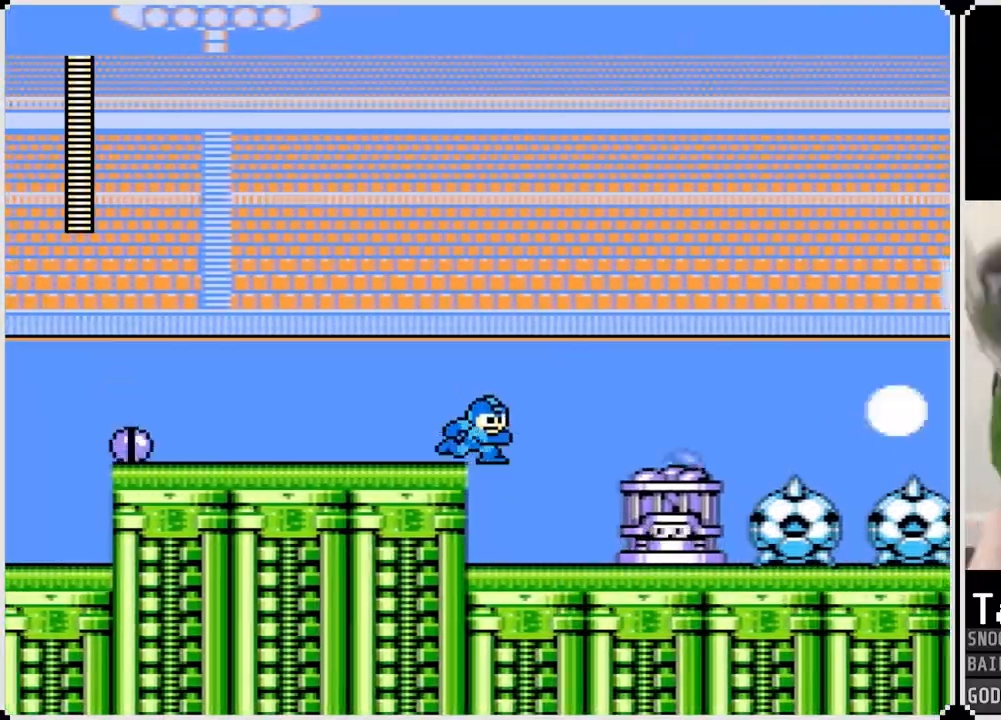
{"buttons": ["SQUARE"], "left_stick": "center", "right_stick": "center", "events": [[100, "DPAD_RIGHT", "up"], [167, "SQUARE", "down"], [217, "DPAD_RIGHT", "down"], [267, "SQUARE", "up"], [351, "SQUARE", "down"], [451, "SQUARE", "up"], [484, "DPAD_RIGHT", "up"], [501, "SQUARE", "down"]]}
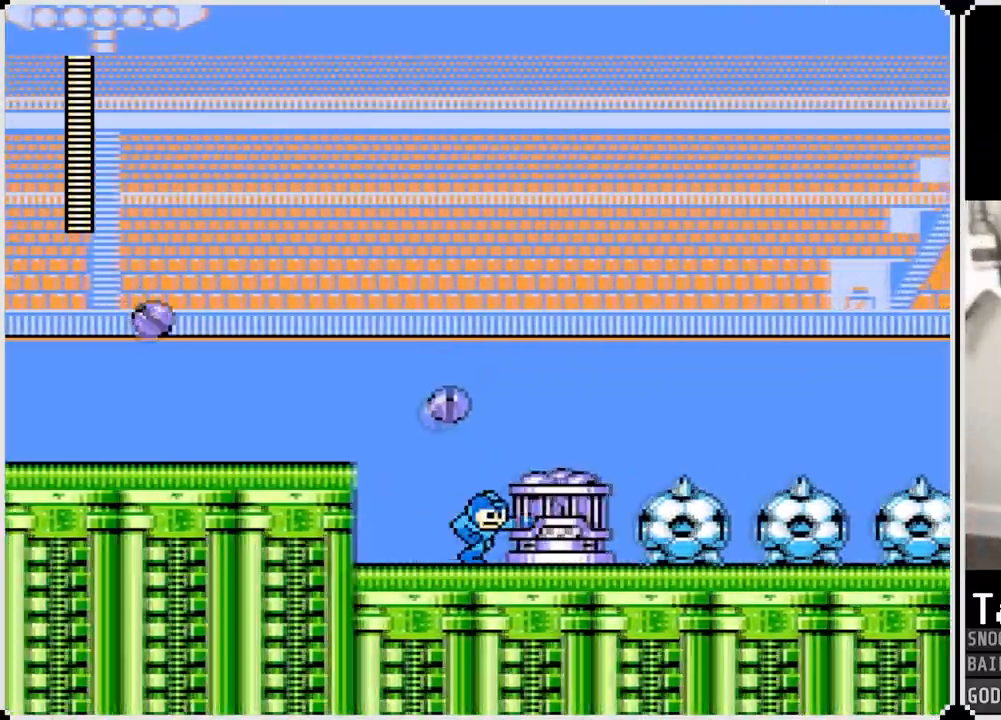
{"buttons": ["SQUARE"], "left_stick": "center", "right_stick": "center", "events": [[83, "SQUARE", "up"], [167, "SQUARE", "down"], [250, "SQUARE", "up"], [317, "SQUARE", "down"], [417, "SQUARE", "up"], [467, "SQUARE", "down"]]}
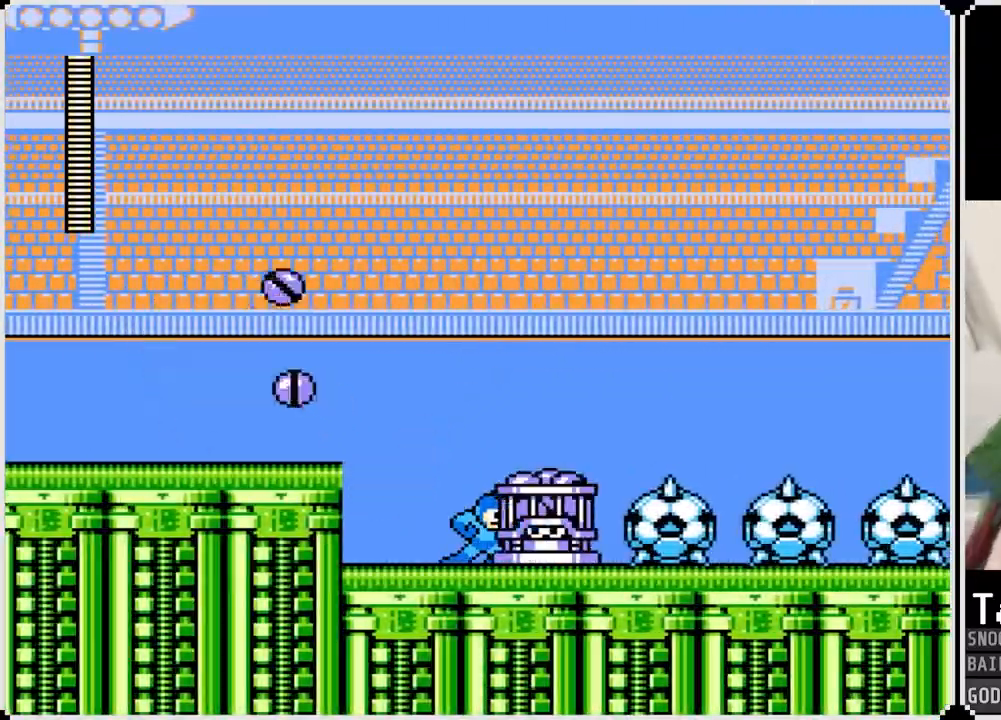
{"buttons": ["DPAD_RIGHT"], "left_stick": "center", "right_stick": "center", "events": [[67, "SQUARE", "up"], [117, "SQUARE", "down"], [217, "SQUARE", "up"], [234, "DPAD_LEFT", "down"], [317, "DPAD_LEFT", "up"], [317, "DPAD_RIGHT", "down"]]}
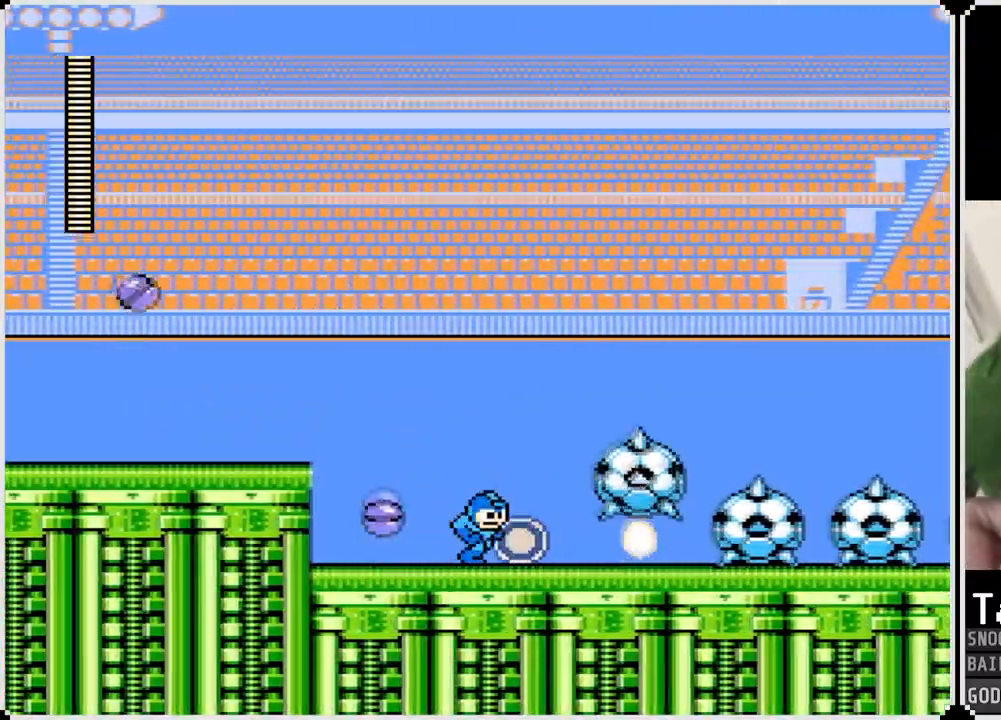
{"buttons": ["DPAD_LEFT"], "left_stick": "center", "right_stick": "center", "events": [[167, "DPAD_LEFT", "down"], [167, "DPAD_RIGHT", "up"]]}
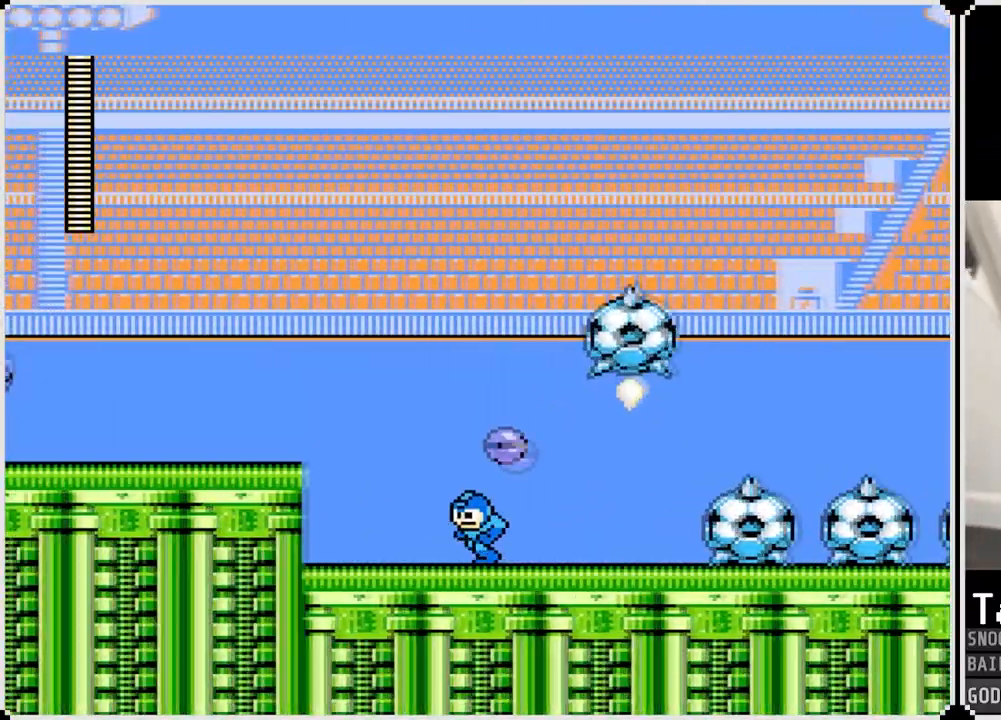
{"buttons": [], "left_stick": "center", "right_stick": "center", "events": [[67, "DPAD_RIGHT", "down"], [84, "DPAD_LEFT", "up"], [301, "DPAD_RIGHT", "up"]]}
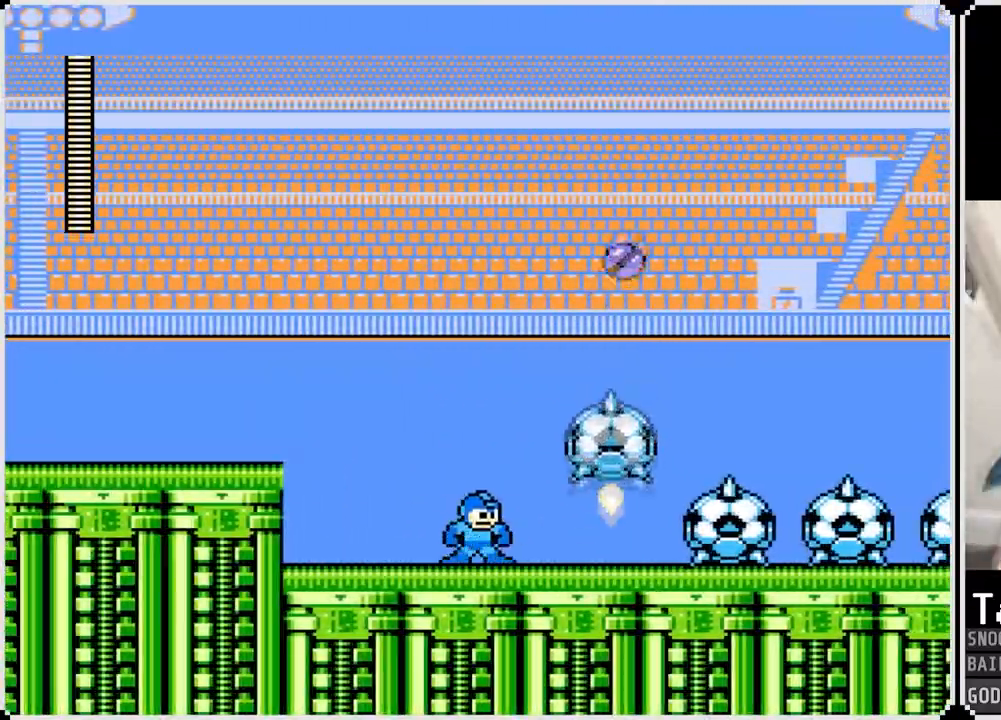
{"buttons": ["SQUARE", "DPAD_RIGHT"], "left_stick": "center", "right_stick": "center", "events": [[417, "SQUARE", "down"], [434, "DPAD_RIGHT", "down"]]}
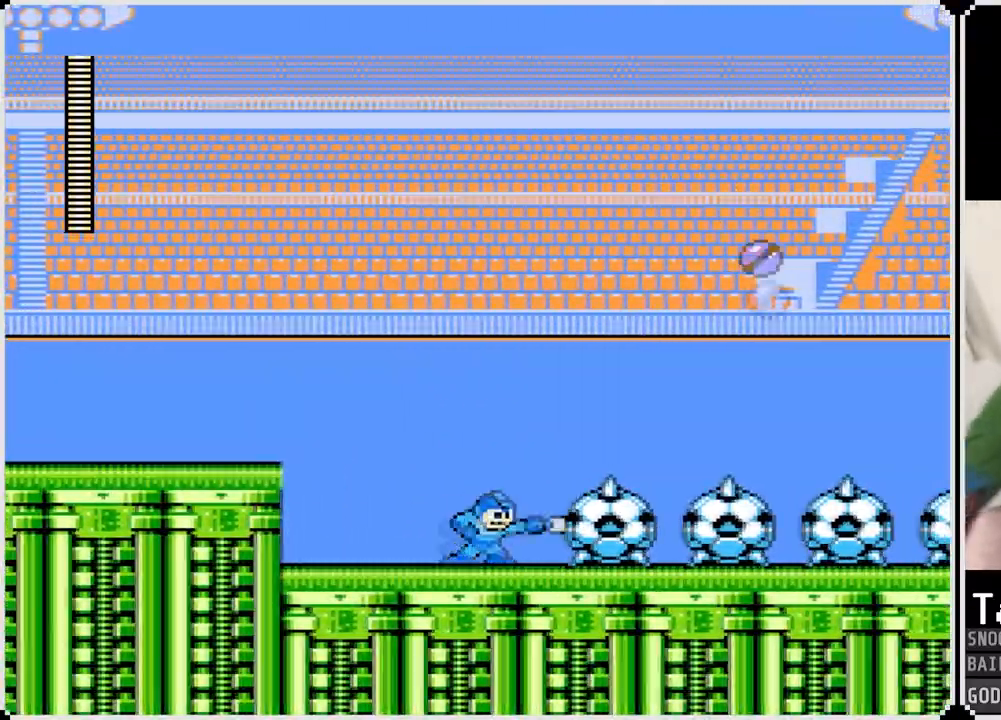
{"buttons": ["DPAD_RIGHT"], "left_stick": "center", "right_stick": "center", "events": [[17, "SQUARE", "up"], [384, "SQUARE", "down"], [501, "SQUARE", "up"]]}
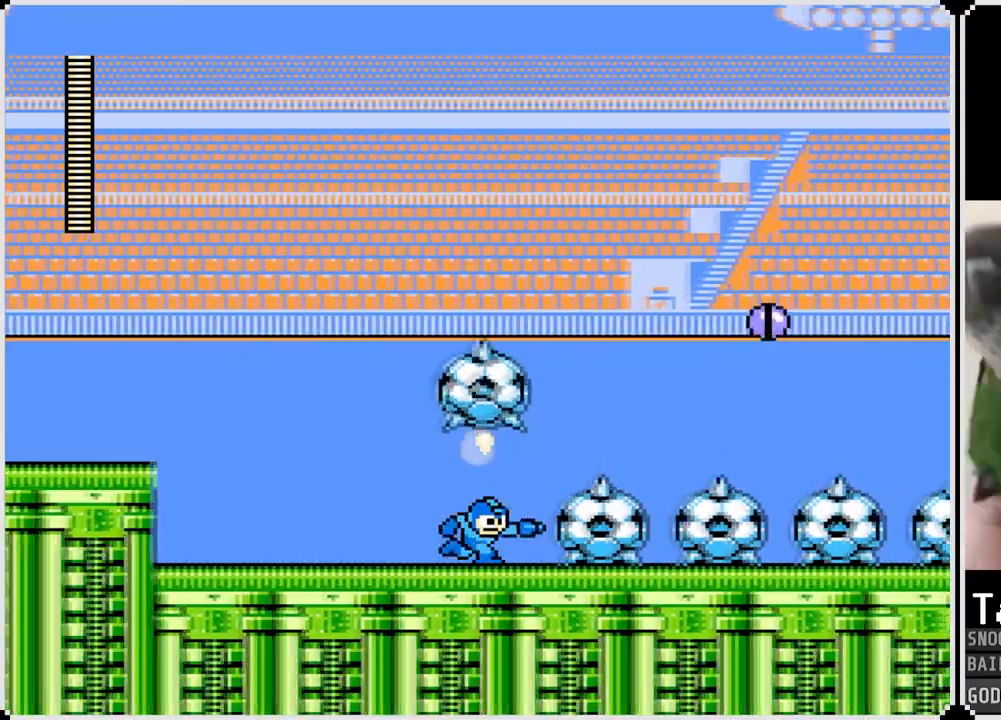
{"buttons": ["DPAD_RIGHT"], "left_stick": "center", "right_stick": "center", "events": [[334, "SQUARE", "down"], [434, "SQUARE", "up"]]}
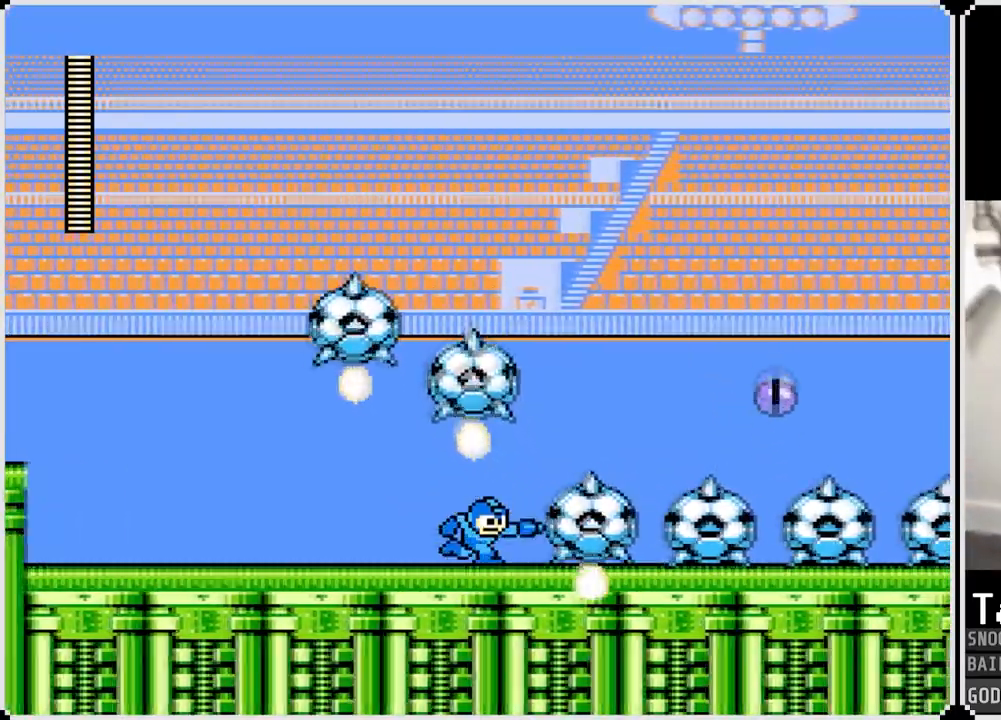
{"buttons": ["DPAD_RIGHT"], "left_stick": "center", "right_stick": "center", "events": [[317, "SQUARE", "down"], [434, "SQUARE", "up"]]}